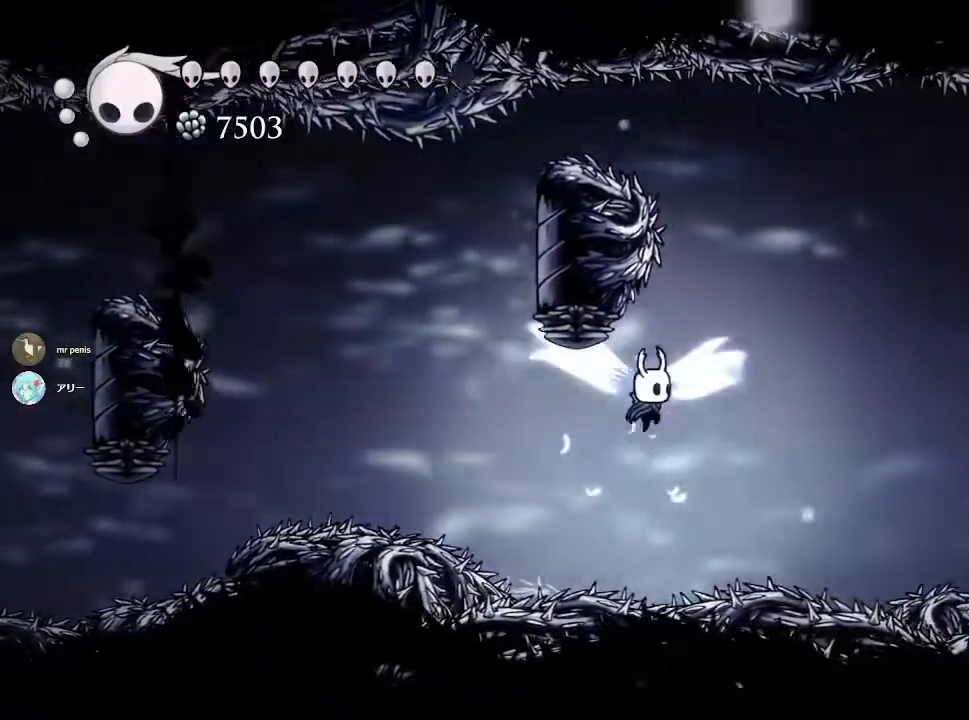
Gameplay with a controller (PlayStation layout); each line is a JSON object with the inputs held at the frame after it. "events" lists button and stick changes between this image and that frame as [ms after this image, input, new state], when the widget could be followed in between.
{"buttons": ["SQUARE"], "left_stick": "right", "right_stick": "center", "events": [[300, "CROSS", "up"], [367, "SQUARE", "down"]]}
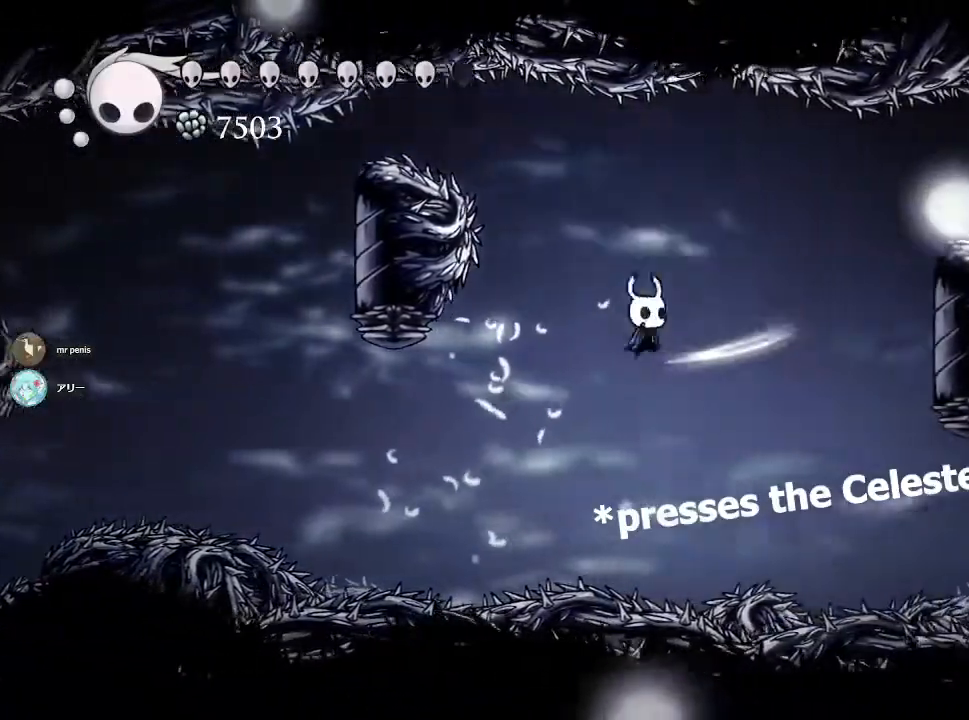
{"buttons": ["R2"], "left_stick": "center", "right_stick": "center", "events": [[267, "SQUARE", "up"], [367, "R2", "down"], [367, "left_stick", "center"]]}
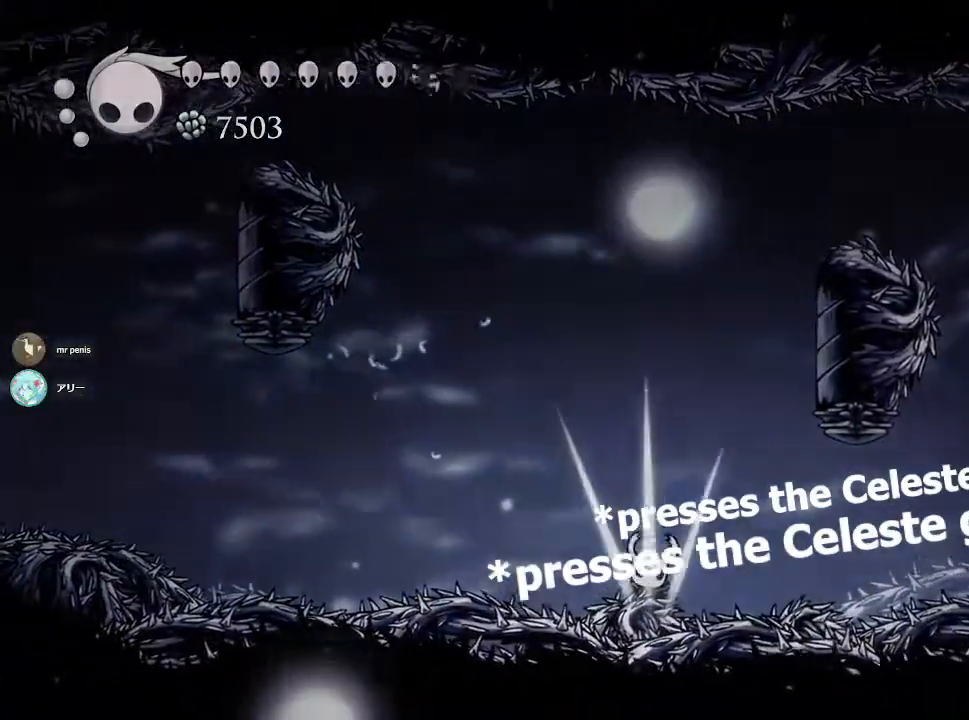
{"buttons": [], "left_stick": "center", "right_stick": "center", "events": [[117, "R2", "up"]]}
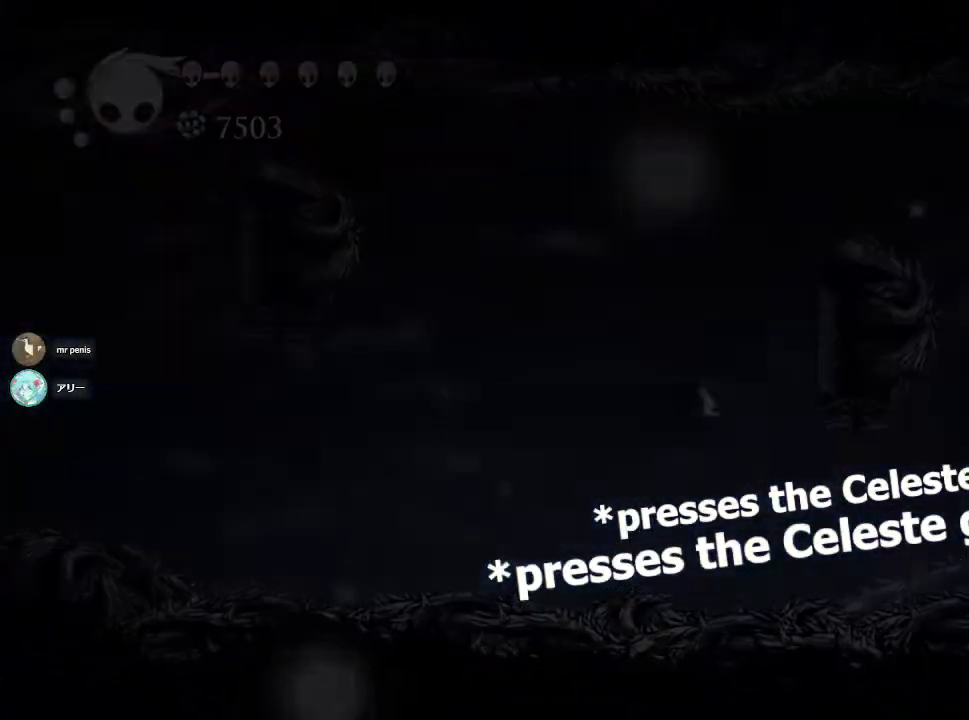
{"buttons": [], "left_stick": "center", "right_stick": "center", "events": []}
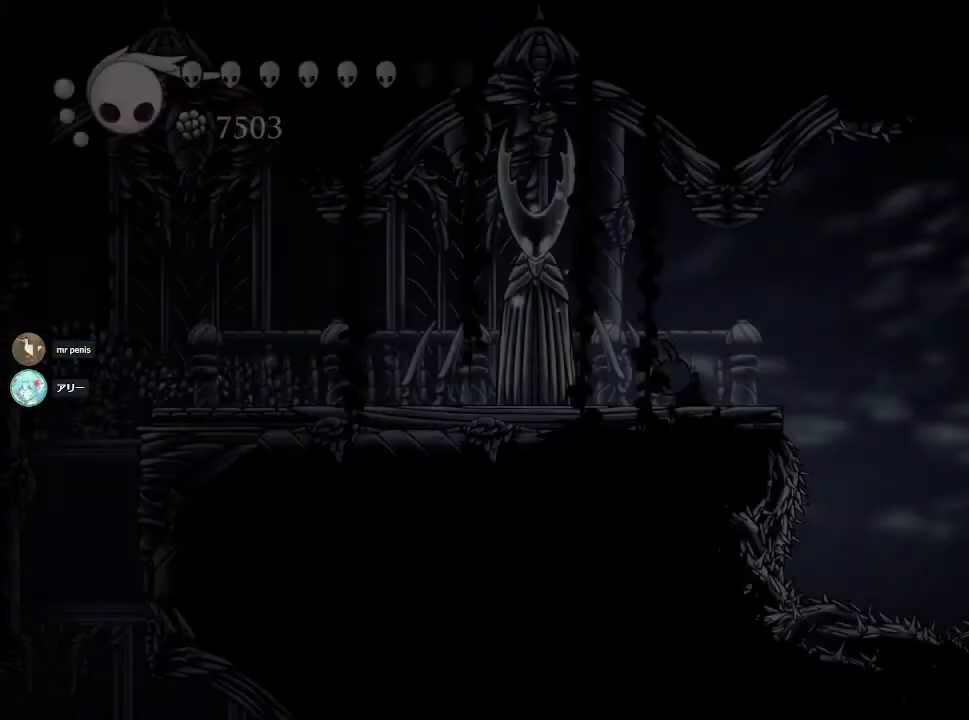
{"buttons": [], "left_stick": "center", "right_stick": "center", "events": []}
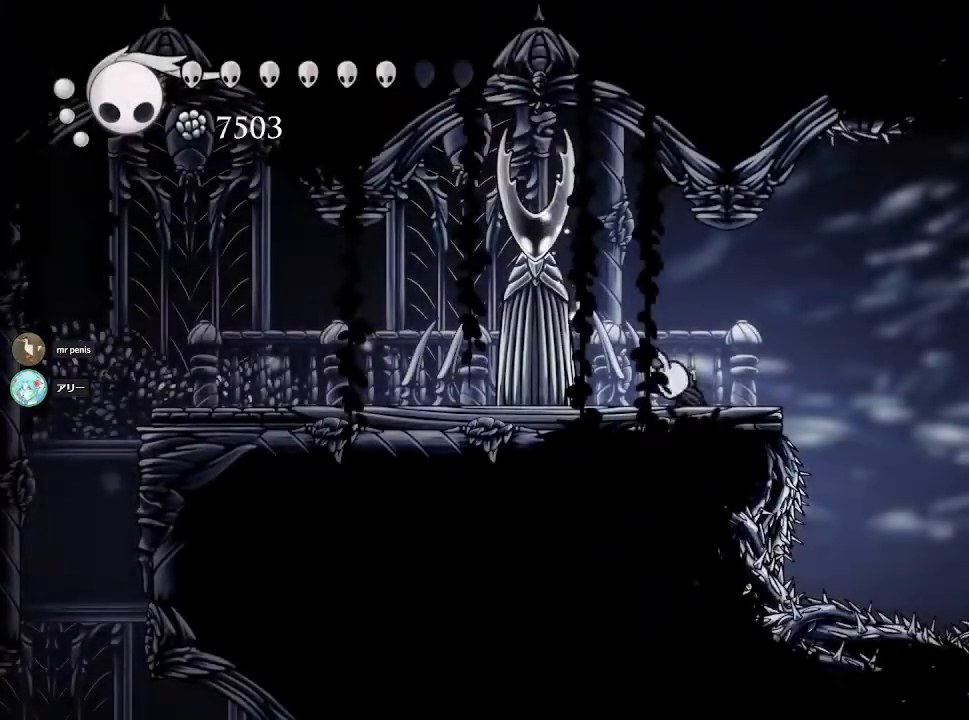
{"buttons": [], "left_stick": "center", "right_stick": "center", "events": []}
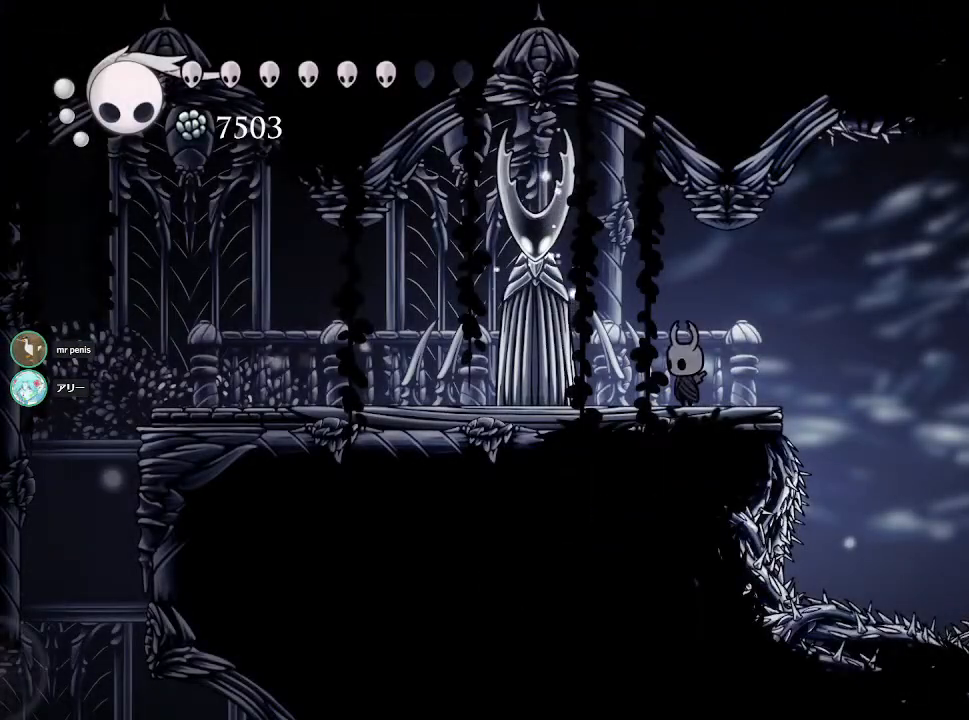
{"buttons": [], "left_stick": "center", "right_stick": "center", "events": []}
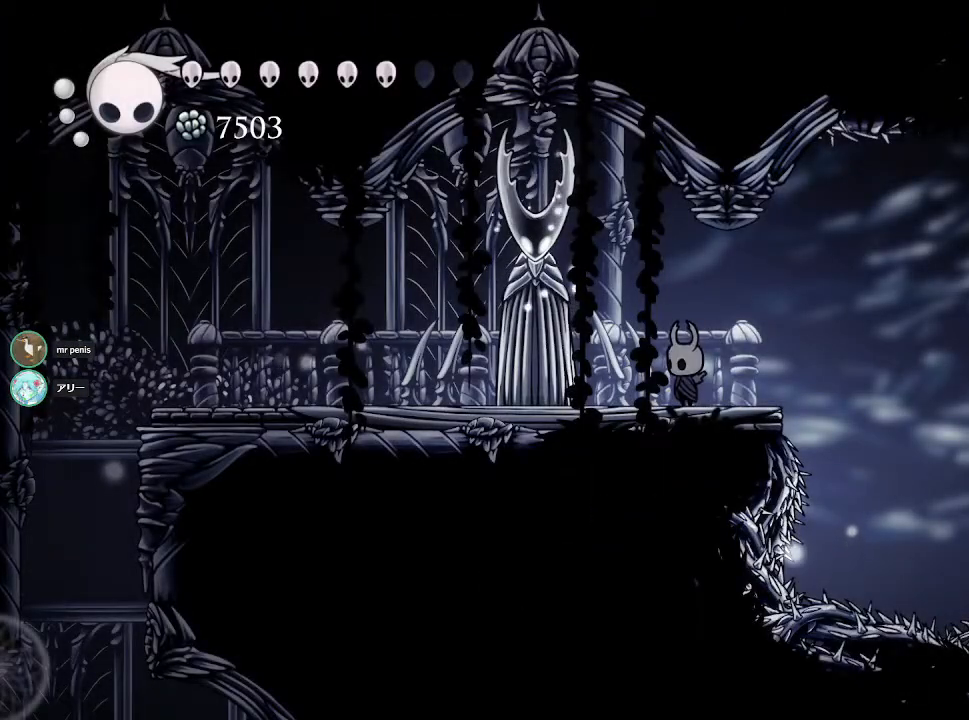
{"buttons": [], "left_stick": "center", "right_stick": "center", "events": []}
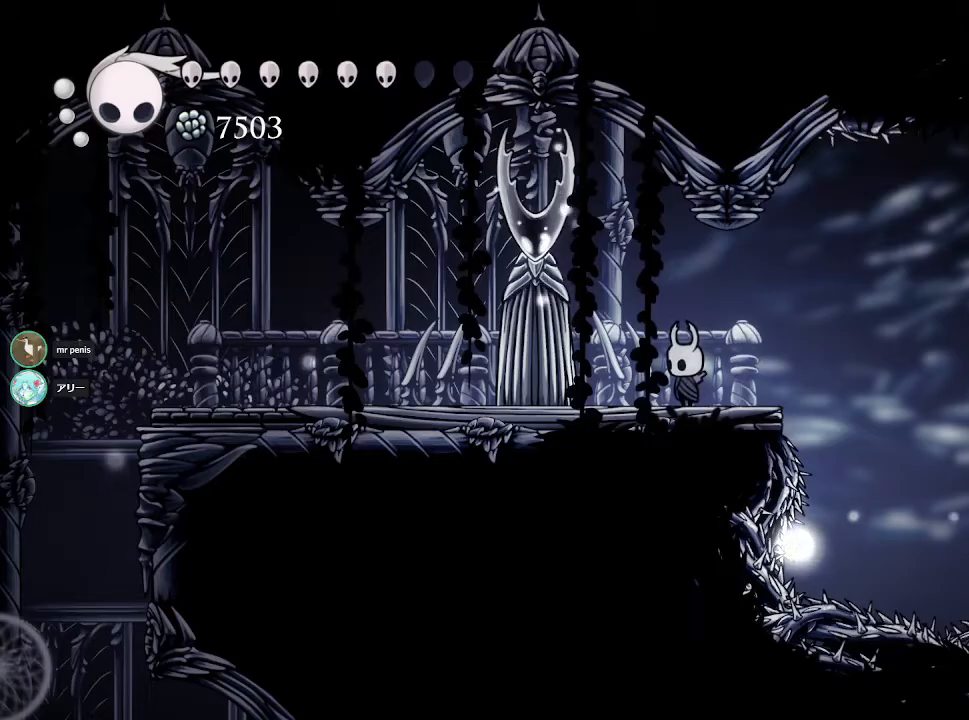
{"buttons": ["CIRCLE"], "left_stick": "center", "right_stick": "center", "events": [[50, "CIRCLE", "down"]]}
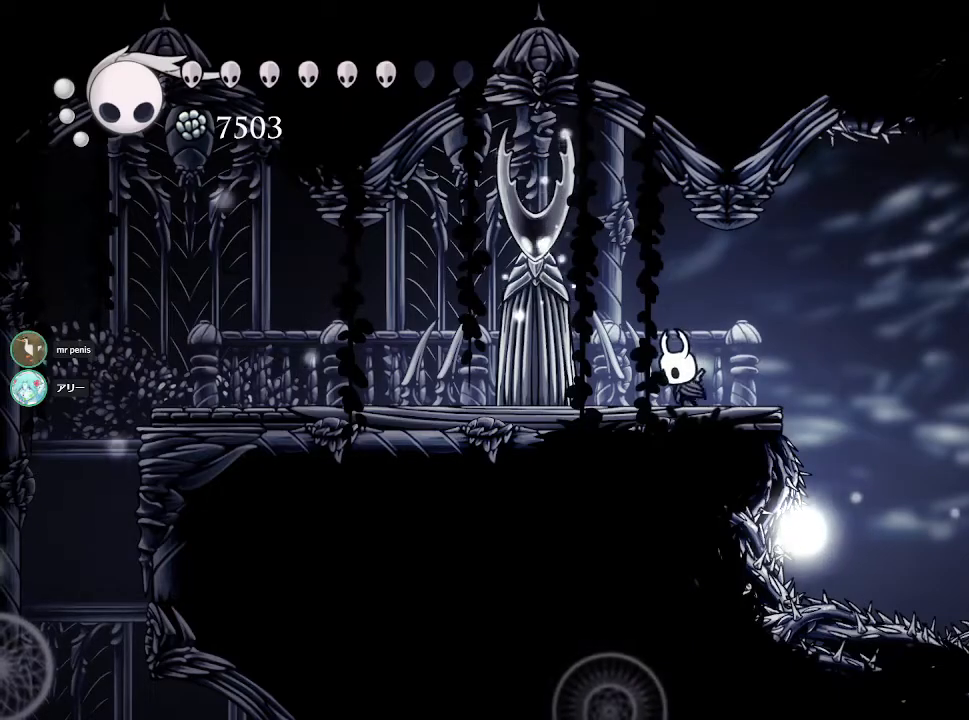
{"buttons": ["CIRCLE"], "left_stick": "center", "right_stick": "center", "events": []}
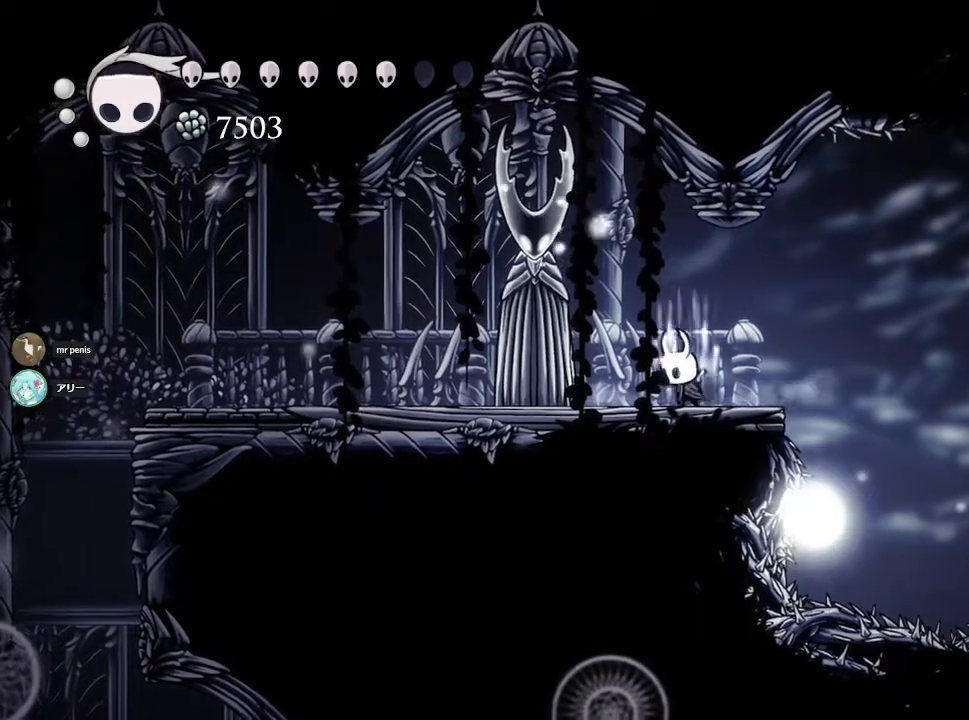
{"buttons": ["CIRCLE"], "left_stick": "center", "right_stick": "center", "events": []}
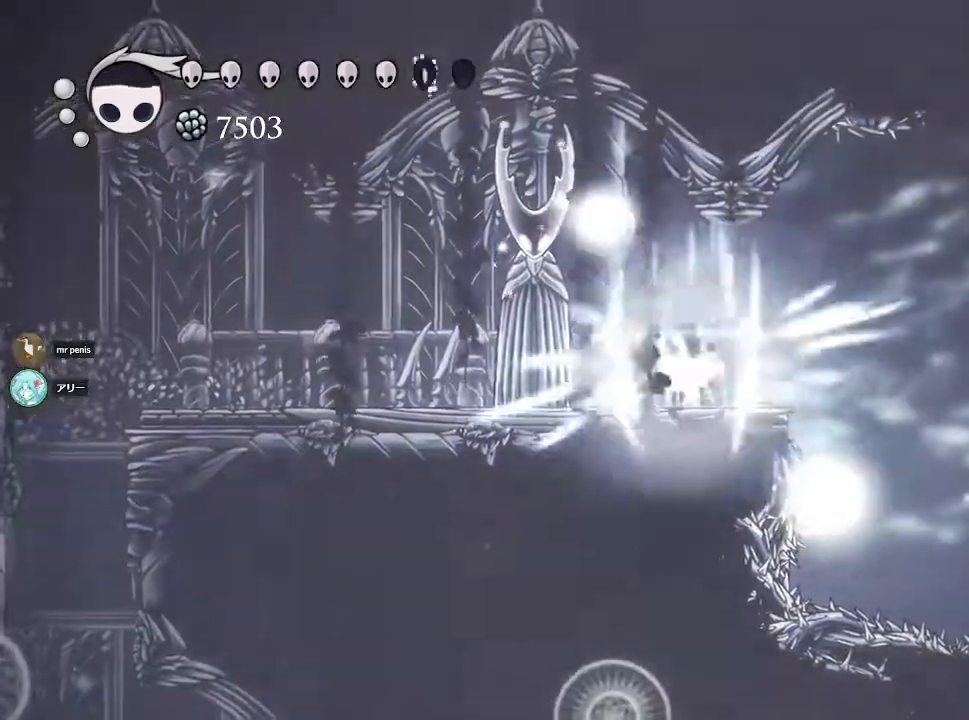
{"buttons": ["CIRCLE"], "left_stick": "center", "right_stick": "center", "events": []}
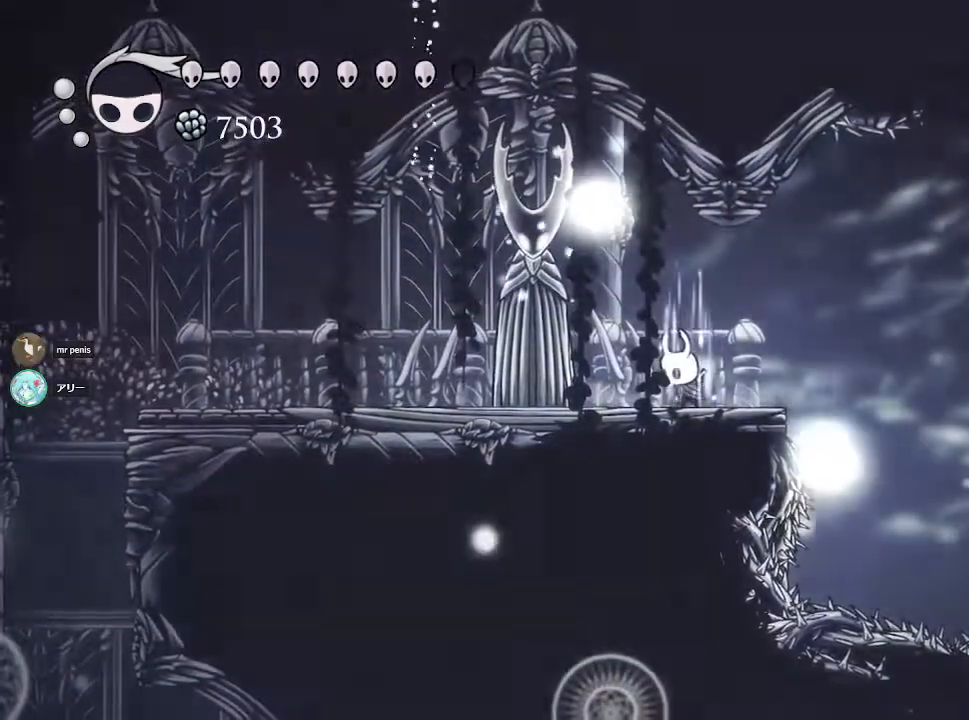
{"buttons": ["CIRCLE"], "left_stick": "center", "right_stick": "center", "events": []}
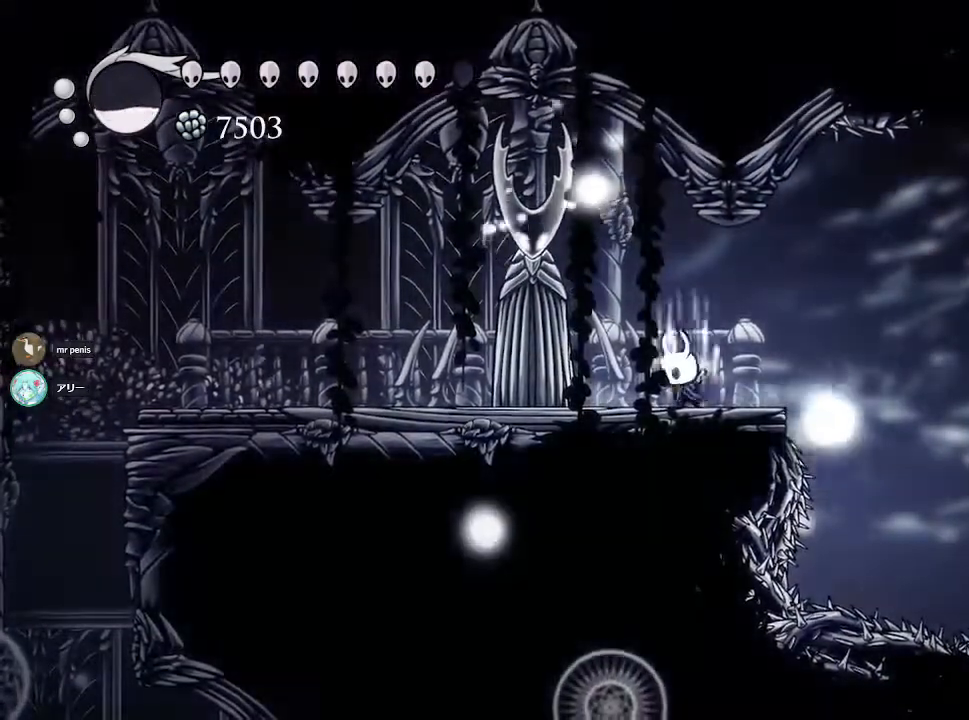
{"buttons": [], "left_stick": "left", "right_stick": "center", "events": [[383, "left_stick", "left"], [433, "CIRCLE", "up"]]}
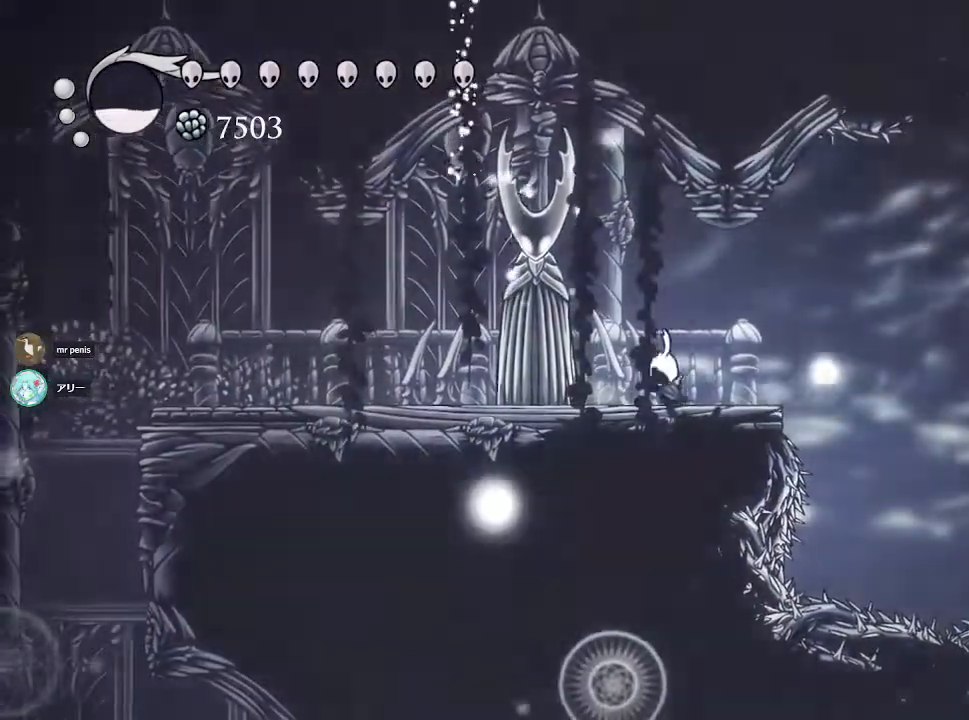
{"buttons": [], "left_stick": "up", "right_stick": "center", "events": [[233, "left_stick", "up"], [283, "SQUARE", "down"], [483, "SQUARE", "up"]]}
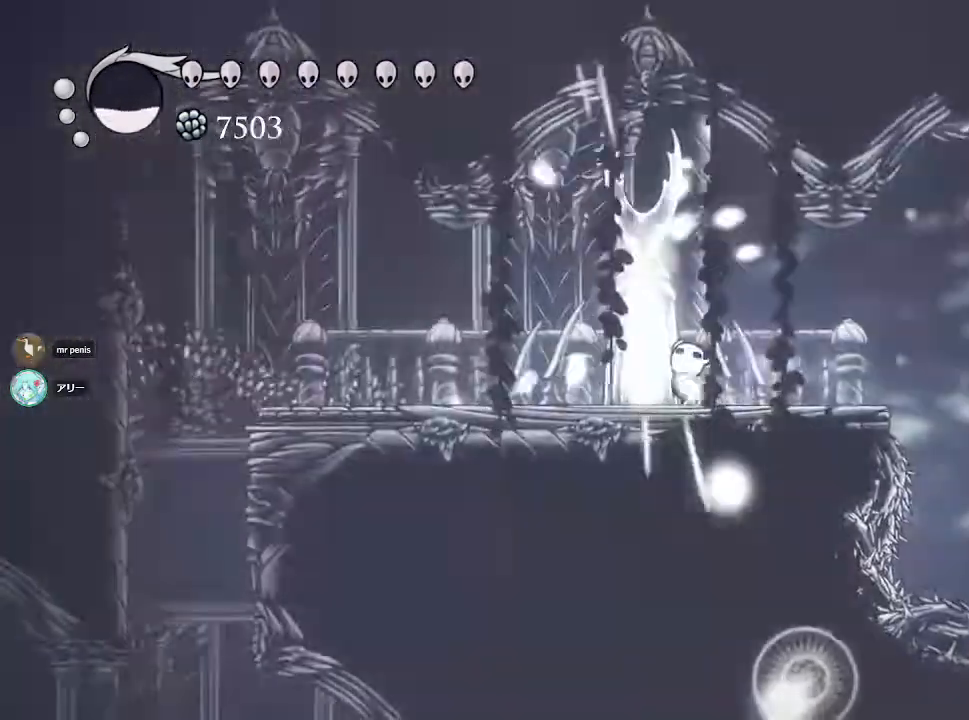
{"buttons": ["SQUARE"], "left_stick": "up", "right_stick": "center", "events": [[117, "SQUARE", "down"], [317, "SQUARE", "up"], [417, "SQUARE", "down"]]}
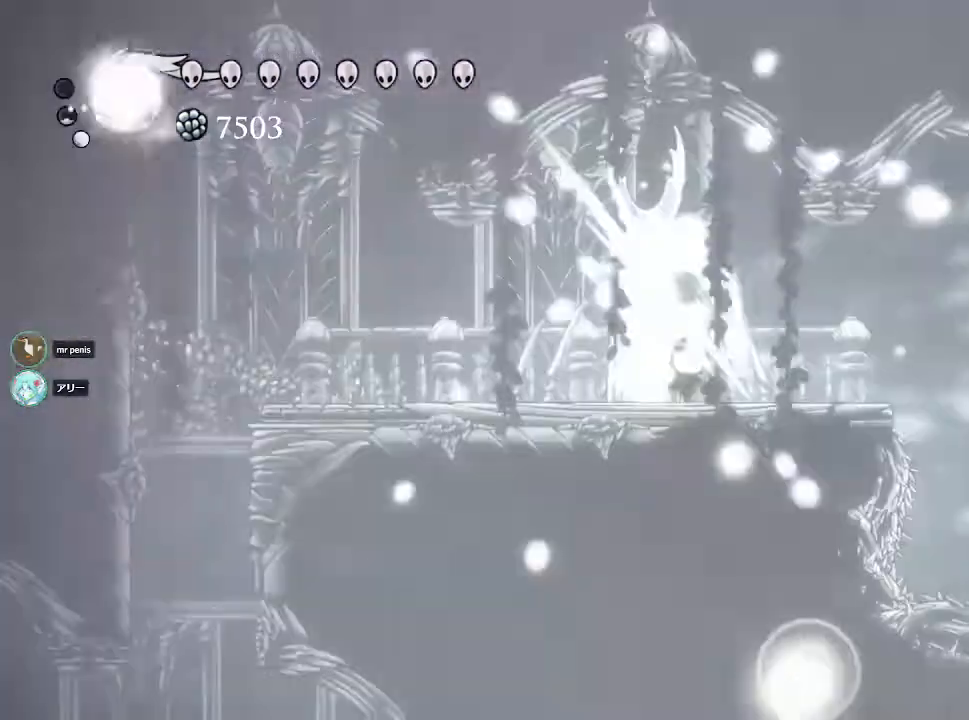
{"buttons": [], "left_stick": "up", "right_stick": "center", "events": [[117, "SQUARE", "up"], [267, "SQUARE", "down"], [467, "SQUARE", "up"]]}
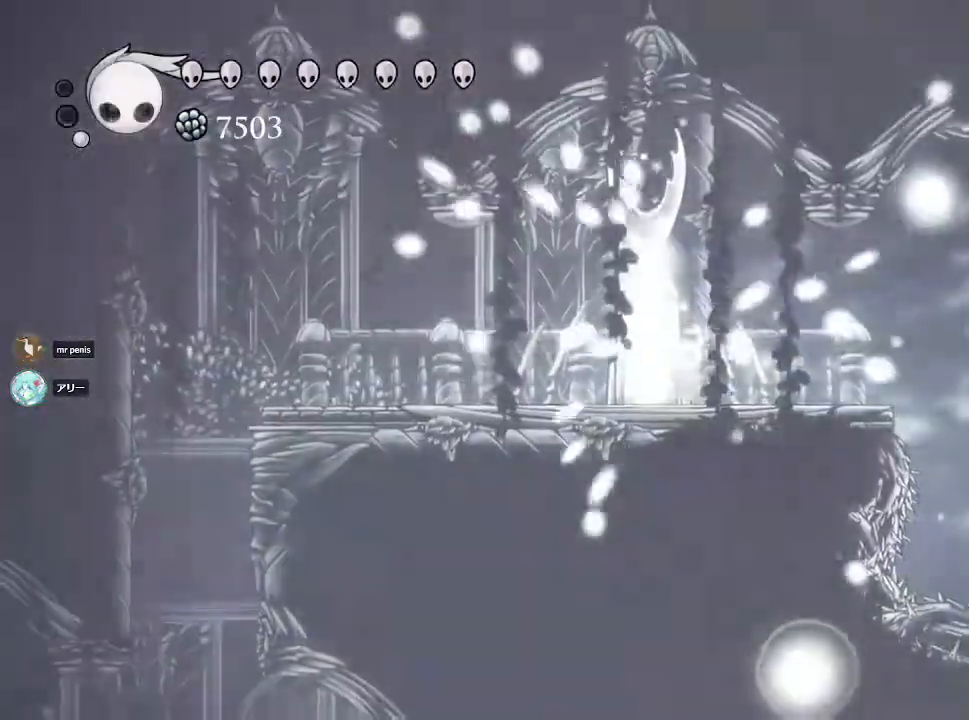
{"buttons": [], "left_stick": "up", "right_stick": "center", "events": [[133, "SQUARE", "down"], [333, "SQUARE", "up"]]}
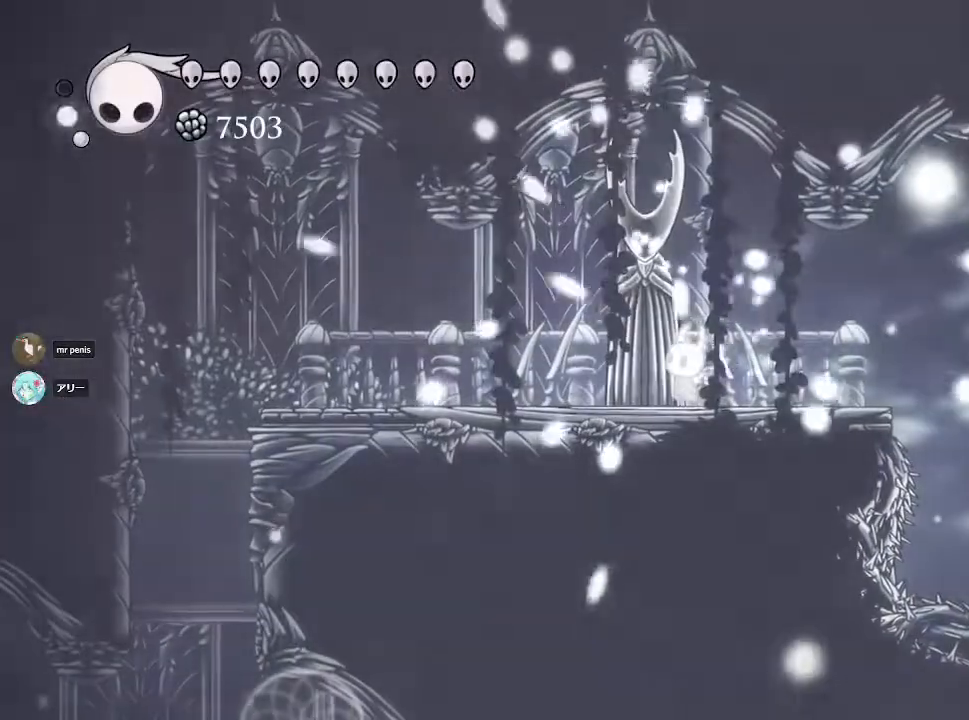
{"buttons": [], "left_stick": "up-left", "right_stick": "center", "events": [[117, "left_stick", "up-left"]]}
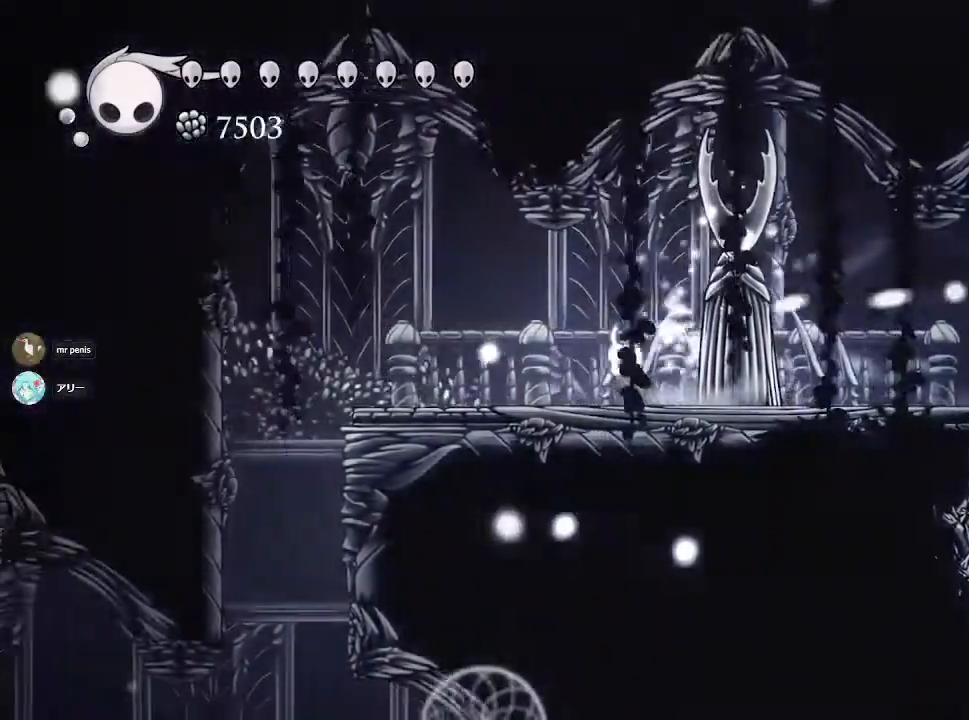
{"buttons": [], "left_stick": "up-left", "right_stick": "center", "events": []}
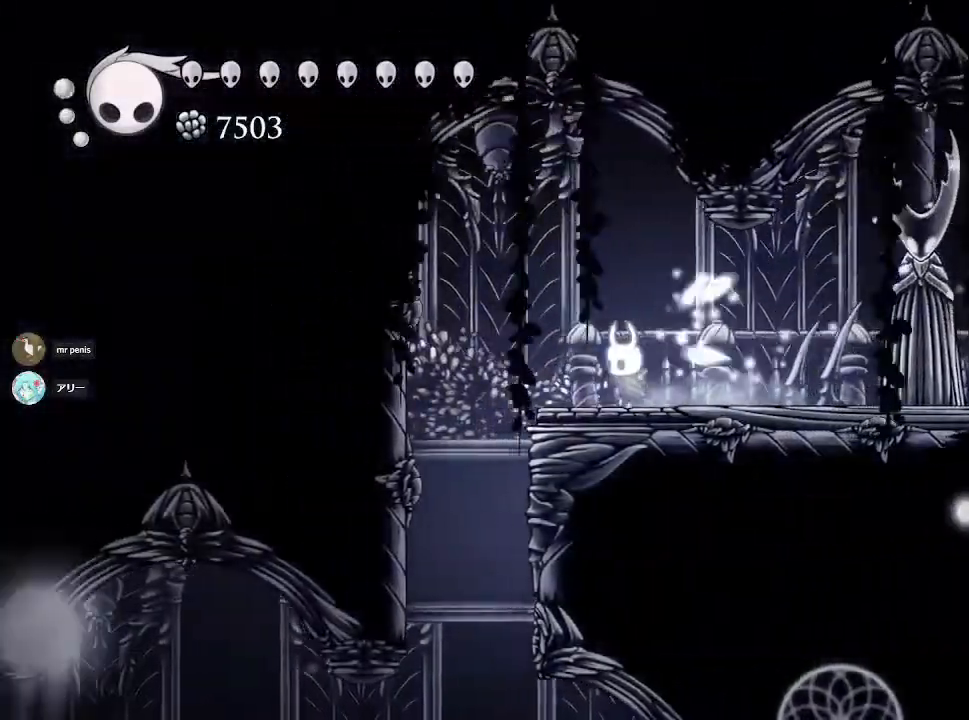
{"buttons": [], "left_stick": "up-left", "right_stick": "center", "events": [[183, "CROSS", "down"], [483, "CROSS", "up"]]}
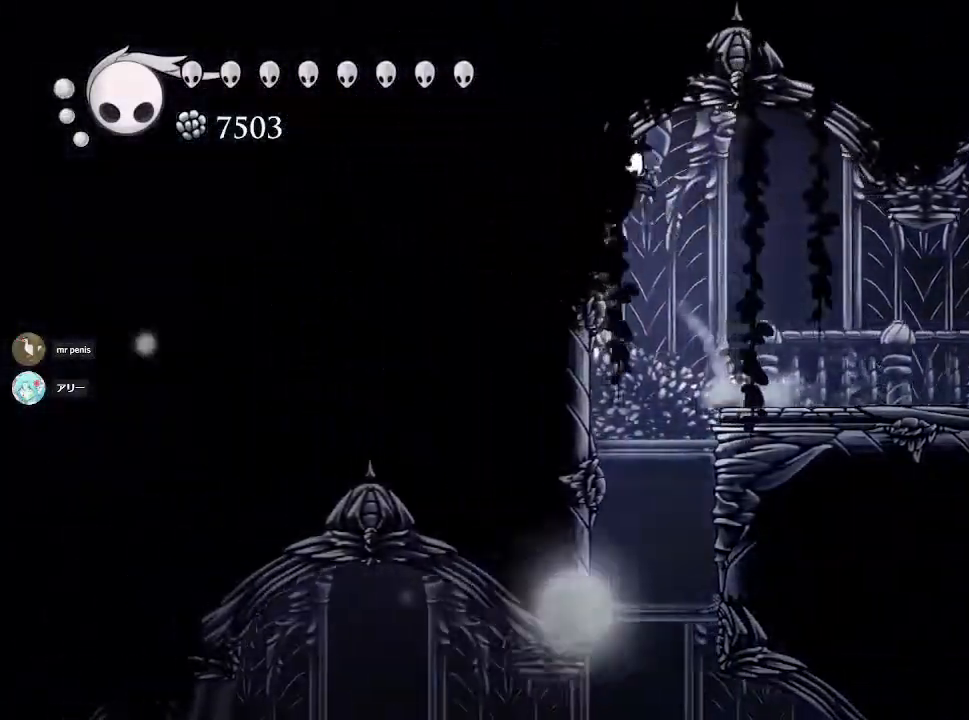
{"buttons": ["L2"], "left_stick": "up-left", "right_stick": "center", "events": [[283, "L2", "down"]]}
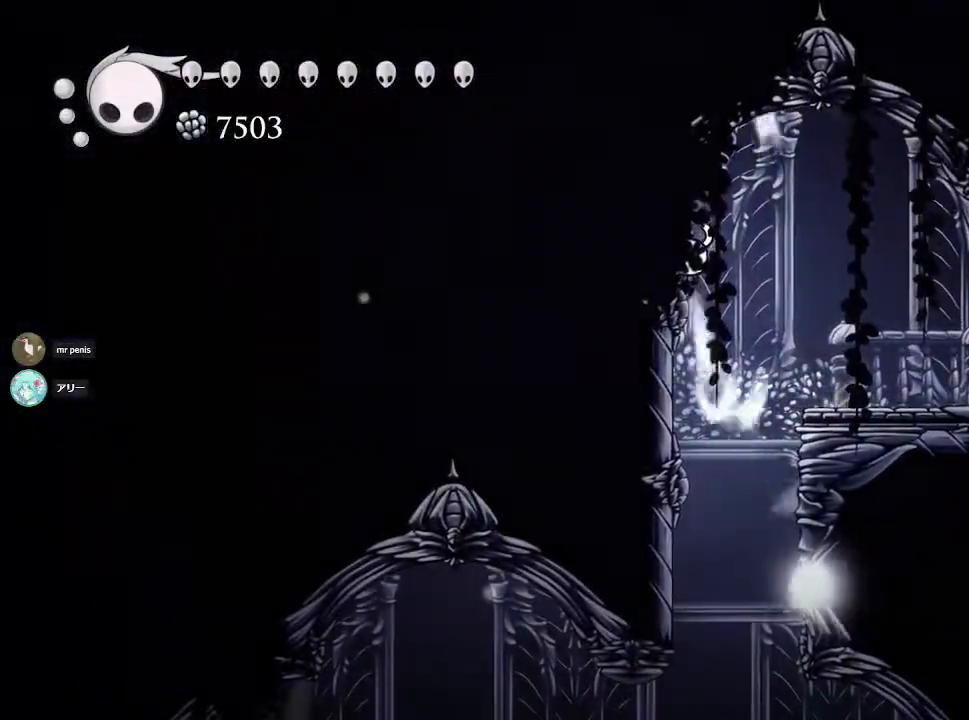
{"buttons": ["L2"], "left_stick": "up-left", "right_stick": "center", "events": []}
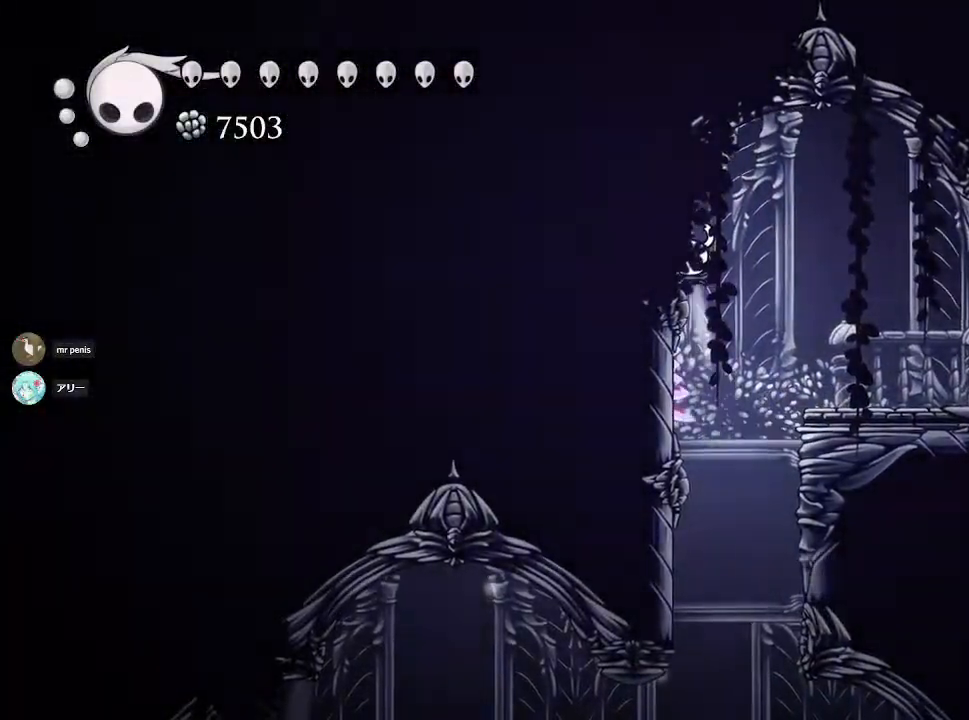
{"buttons": [], "left_stick": "right", "right_stick": "center", "events": [[50, "left_stick", "right"], [217, "L2", "up"]]}
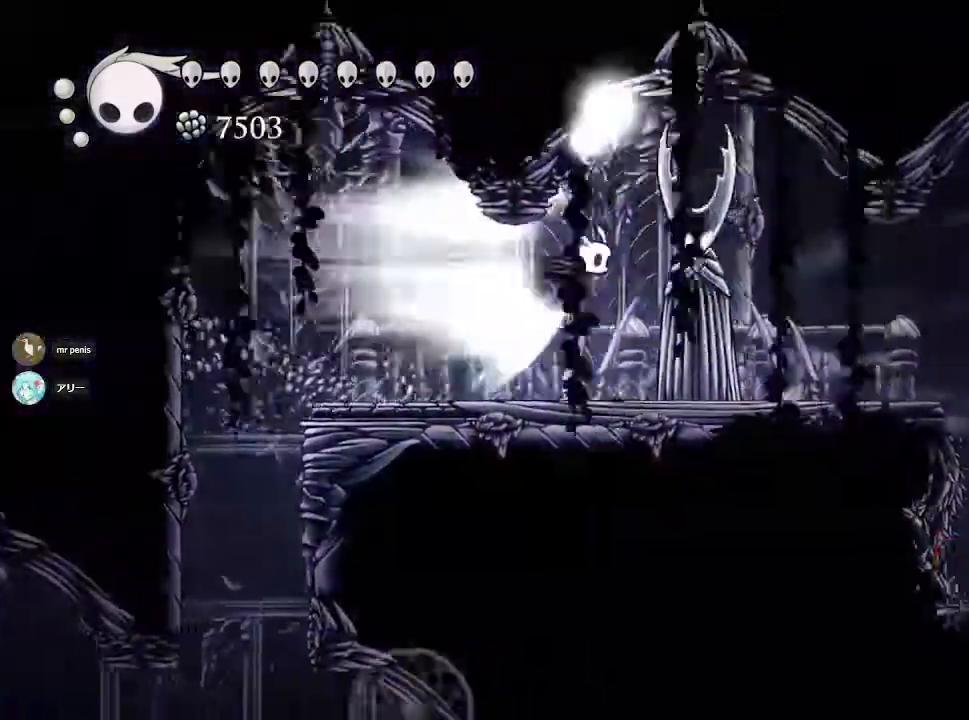
{"buttons": [], "left_stick": "right", "right_stick": "center", "events": []}
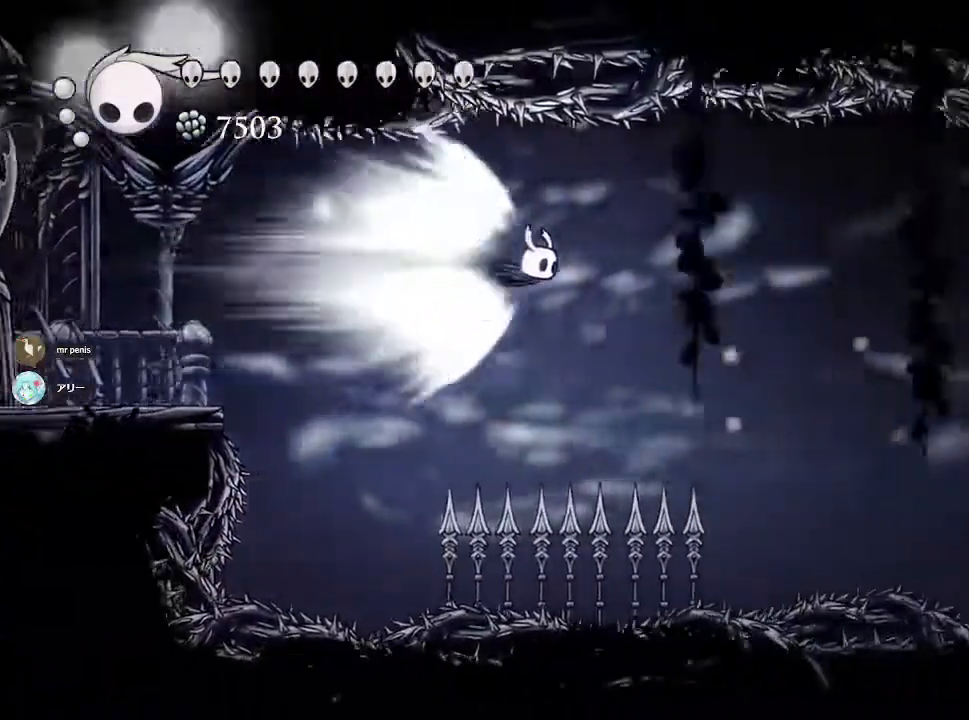
{"buttons": [], "left_stick": "right", "right_stick": "center", "events": []}
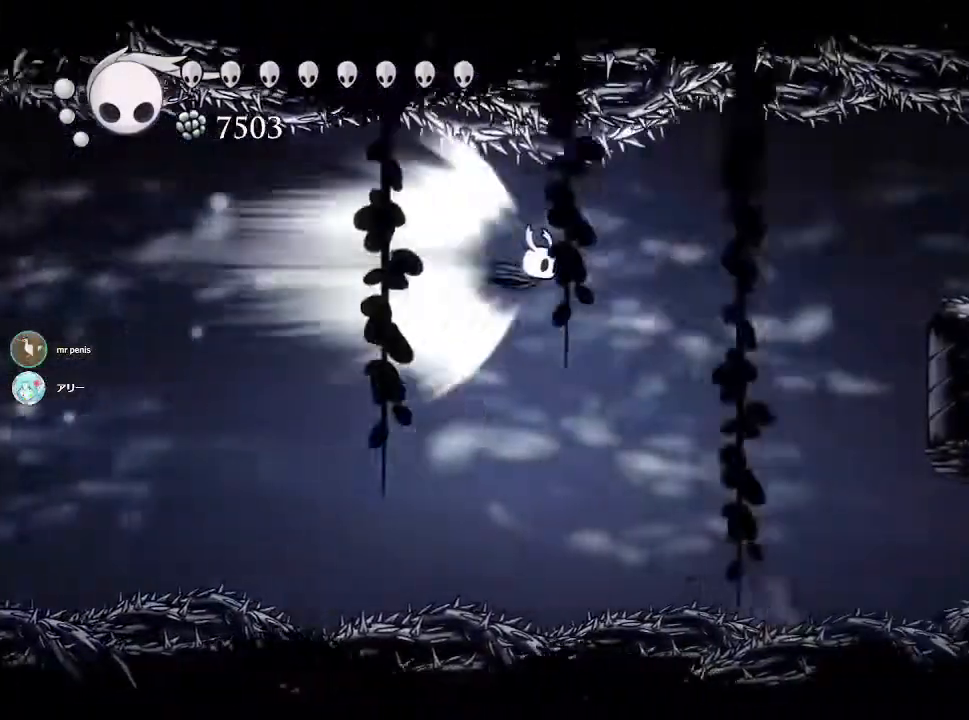
{"buttons": [], "left_stick": "right", "right_stick": "center", "events": []}
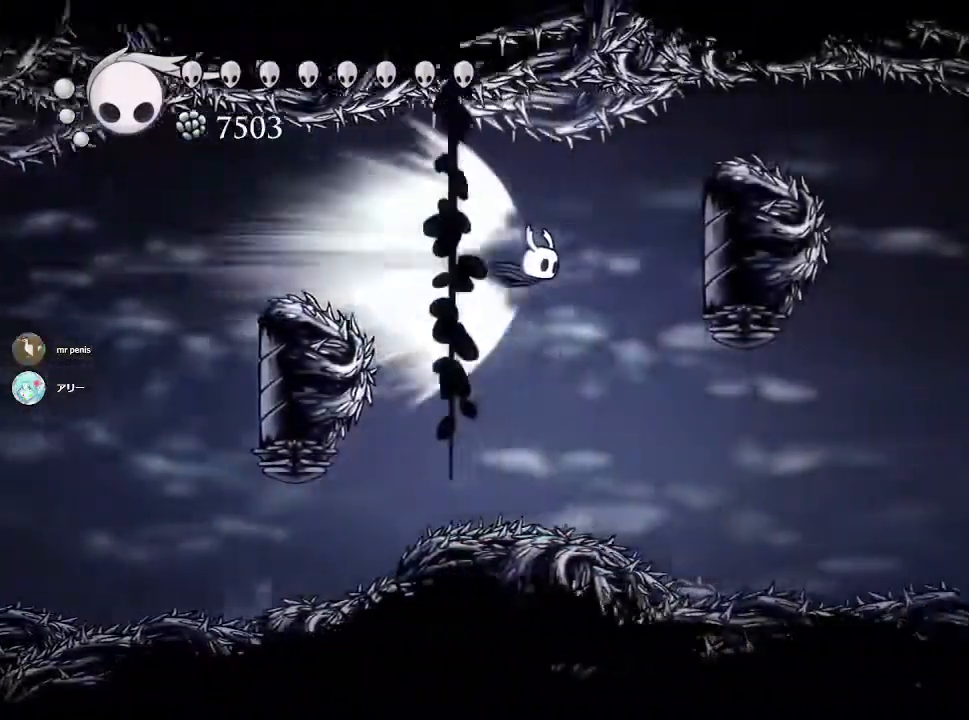
{"buttons": [], "left_stick": "right", "right_stick": "center", "events": []}
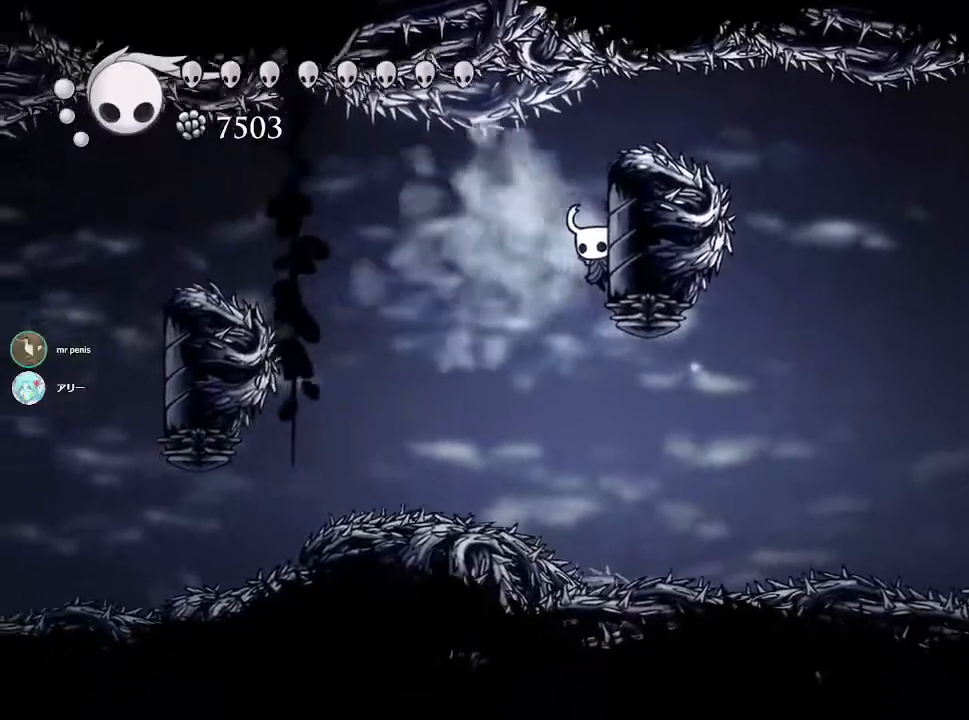
{"buttons": [], "left_stick": "right", "right_stick": "center", "events": []}
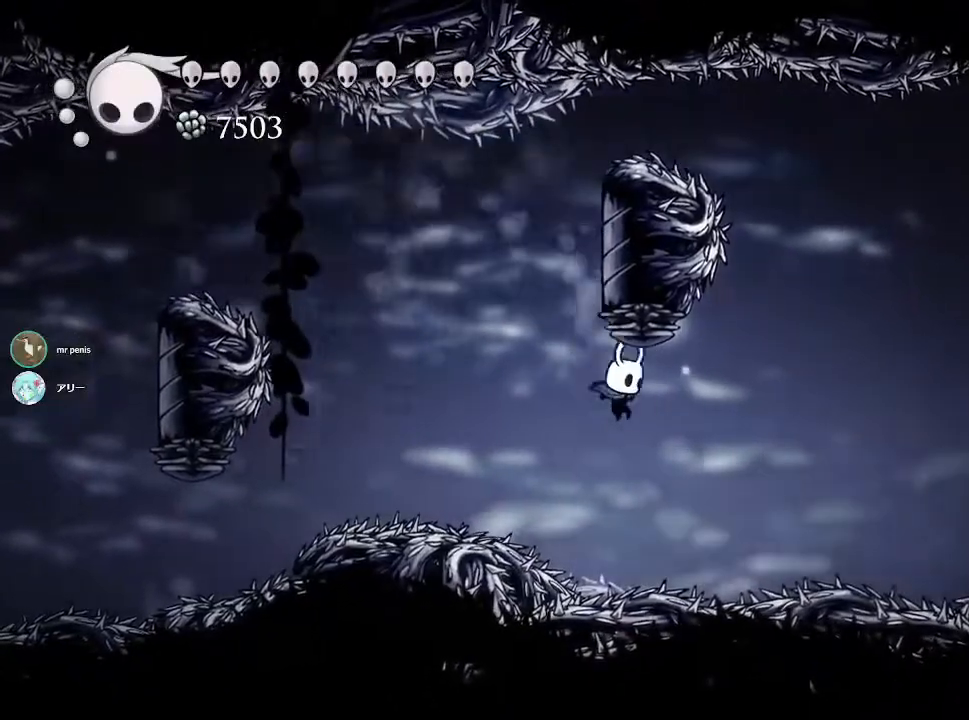
{"buttons": [], "left_stick": "right", "right_stick": "center", "events": [[17, "CROSS", "down"], [500, "CROSS", "up"]]}
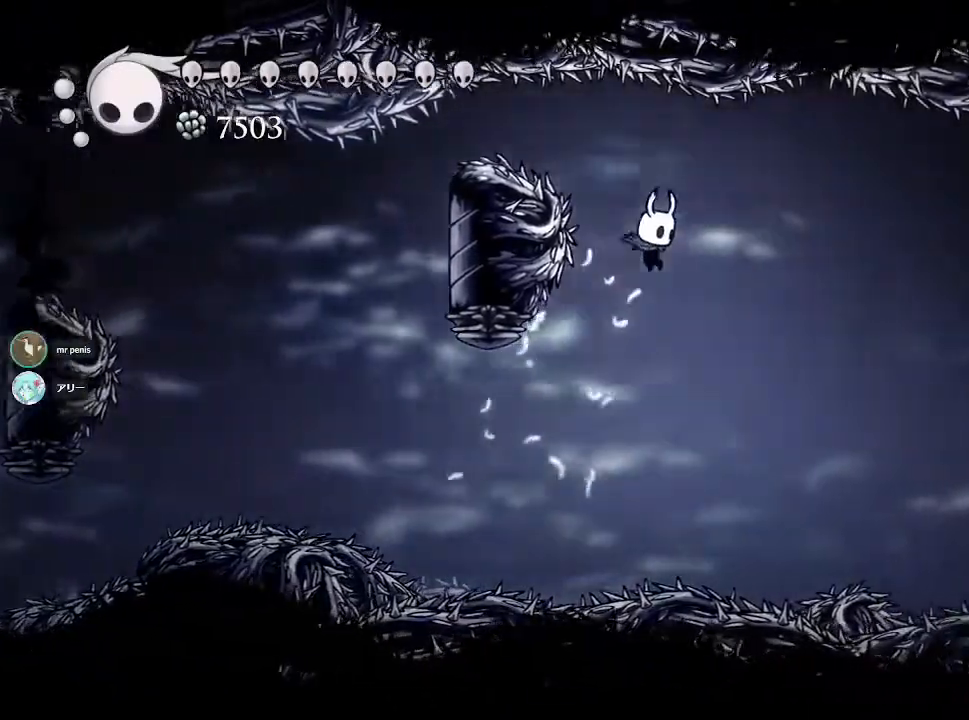
{"buttons": [], "left_stick": "right", "right_stick": "center", "events": [[83, "R2", "down"], [467, "R2", "up"]]}